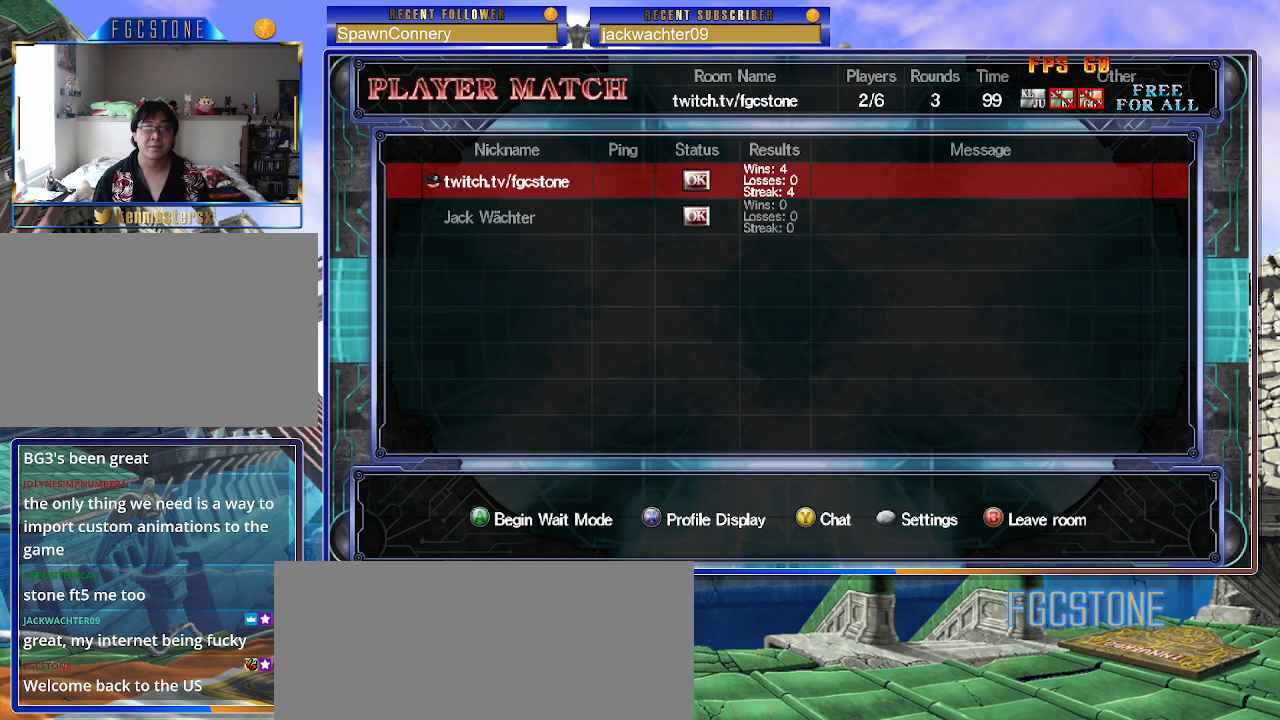
Gameplay with a controller (arcade stick); each line is a JSON object with the inputs held at the frame after it. "events" lists button and stick changes between this image and that frame as [ms after this image, input, new state], when the widget could be followed in between. Not read: L3 R3.
{"buttons": [], "left_stick": "down", "events": [[450, "left_stick", "down"]]}
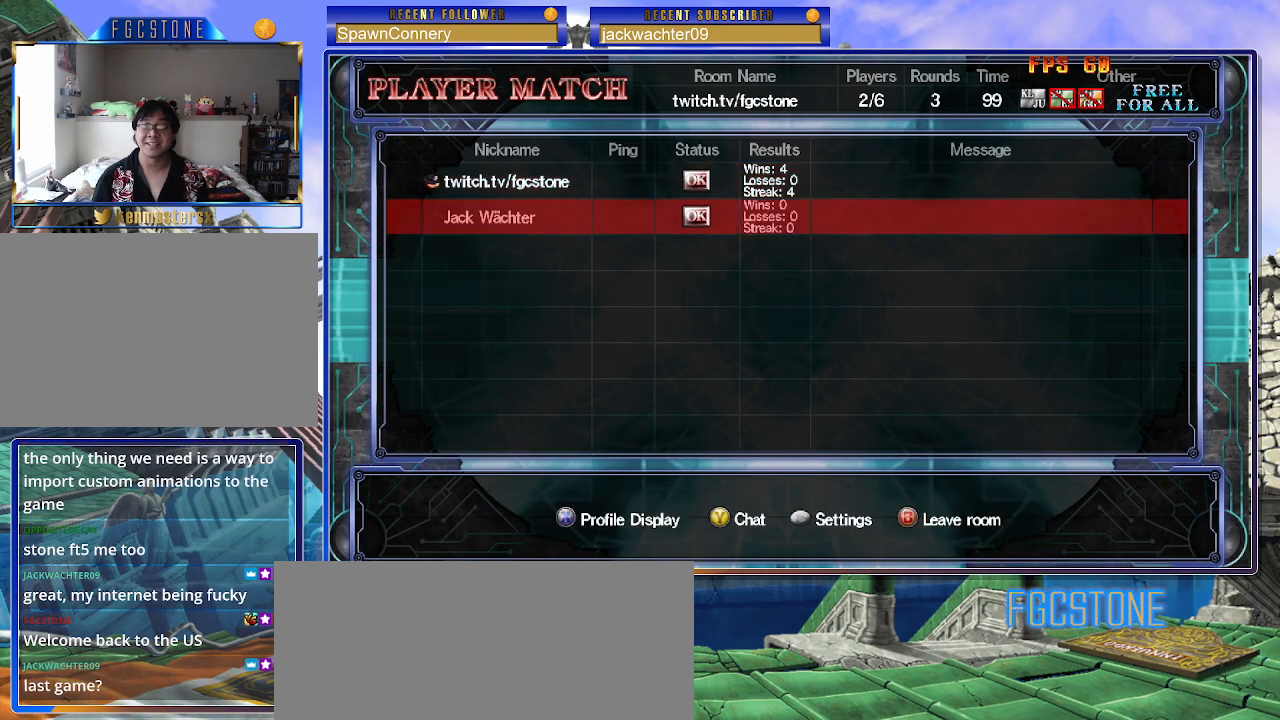
{"buttons": [], "left_stick": "center", "events": [[100, "left_stick", "center"]]}
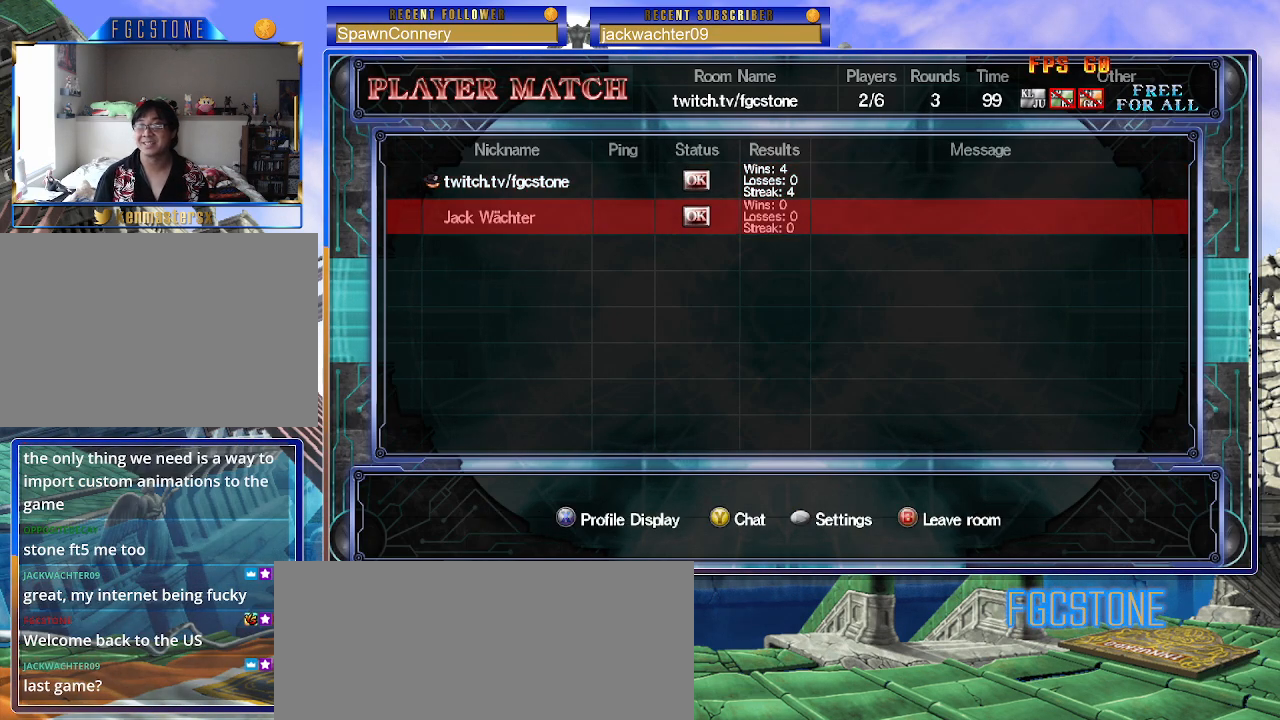
{"buttons": [], "left_stick": "center", "events": [[200, "left_stick", "up"], [367, "left_stick", "center"]]}
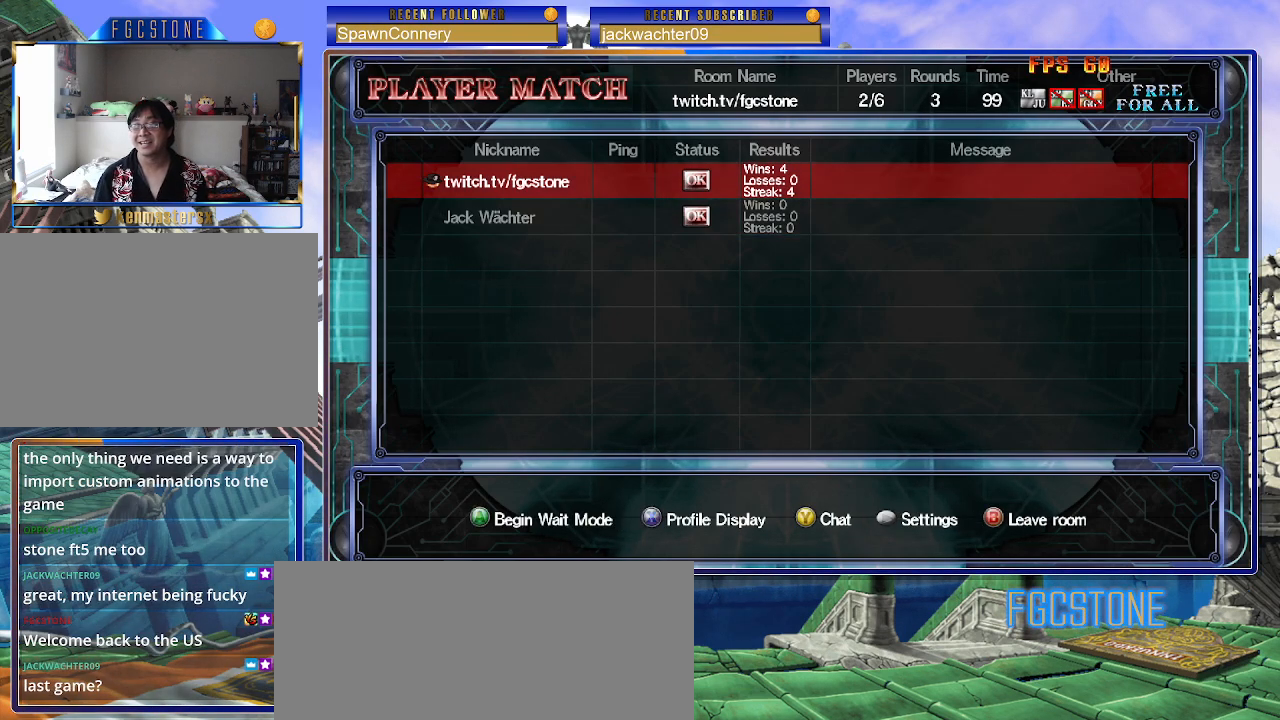
{"buttons": [], "left_stick": "center", "events": [[17, "left_stick", "down"], [133, "left_stick", "center"]]}
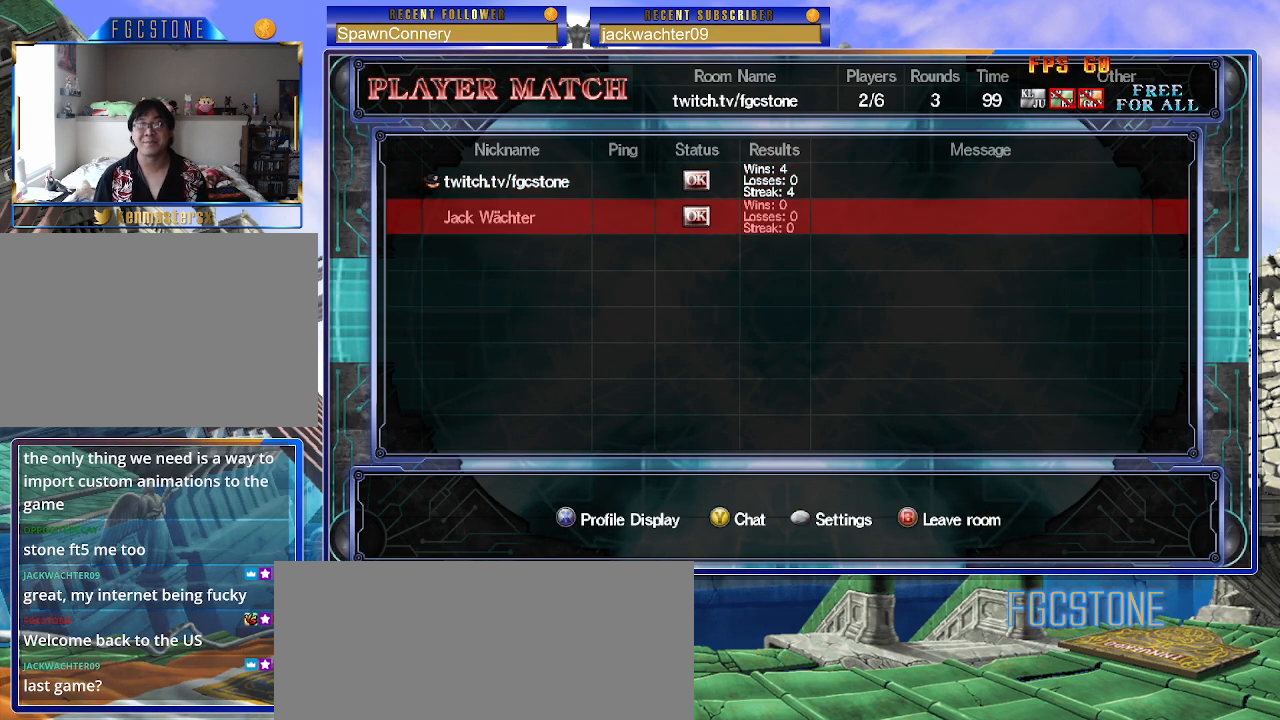
{"buttons": [], "left_stick": "center", "events": [[133, "left_stick", "up"], [267, "left_stick", "center"]]}
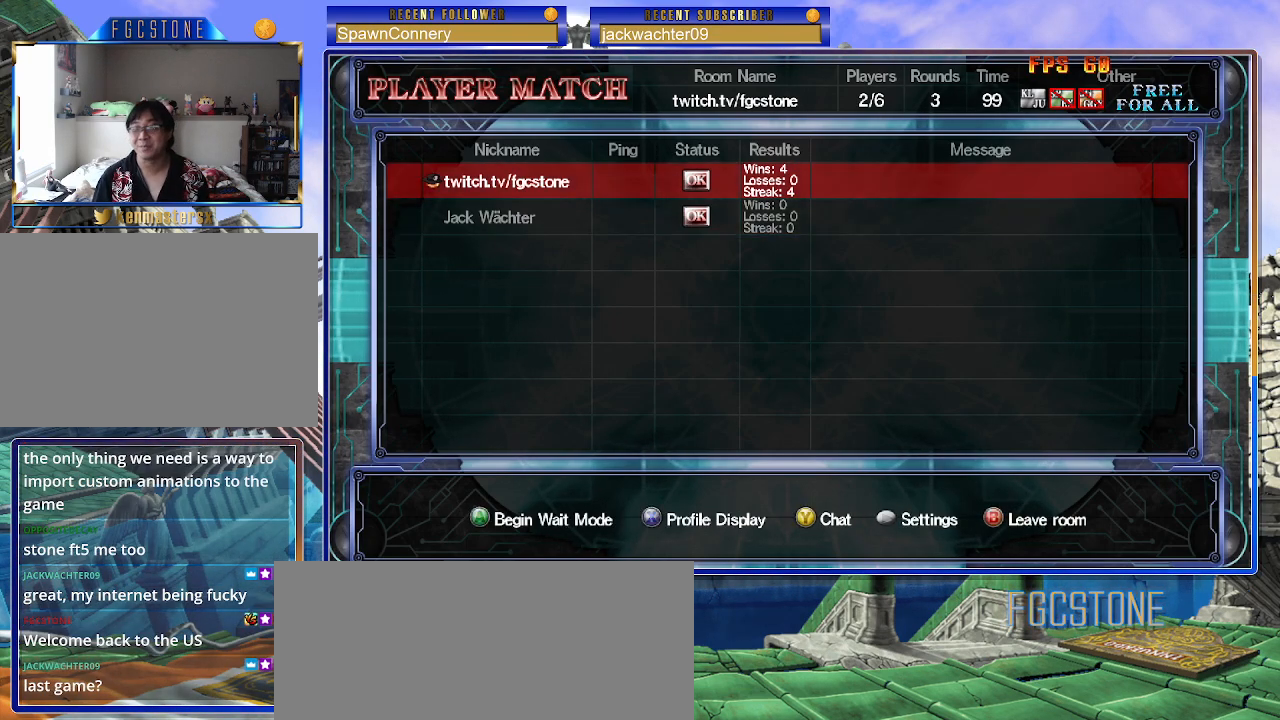
{"buttons": [], "left_stick": "center", "events": []}
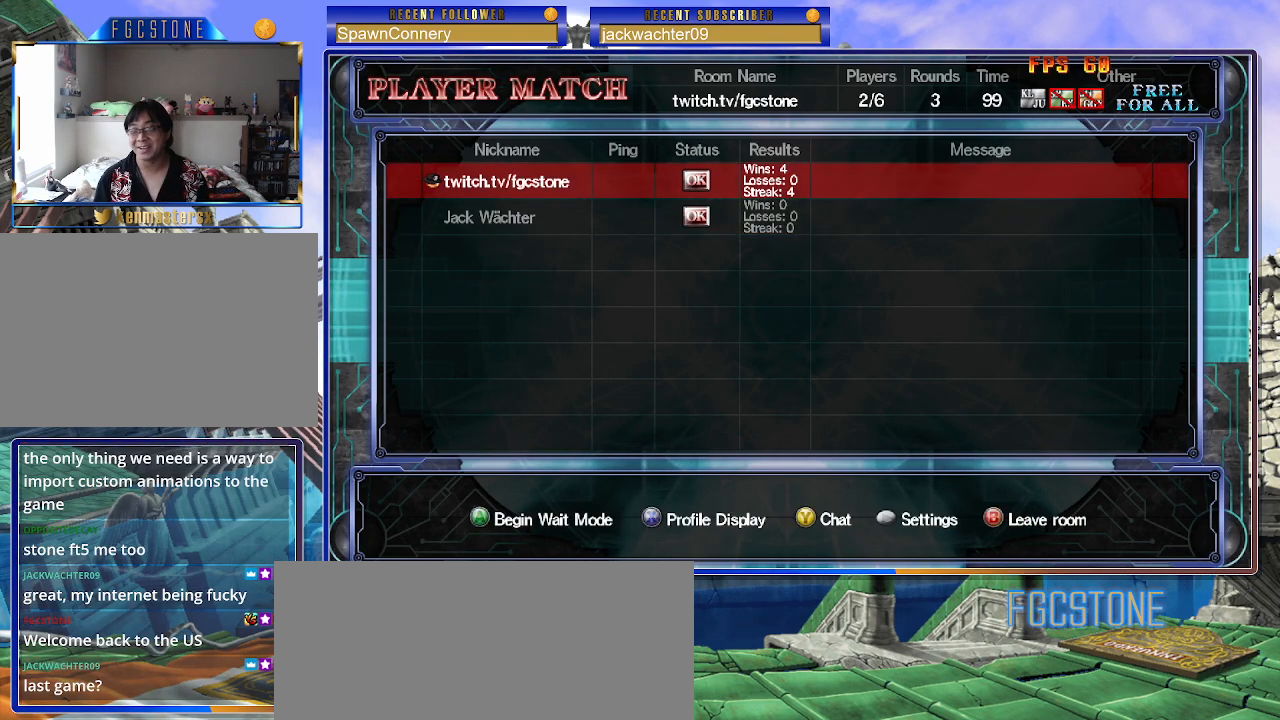
{"buttons": [], "left_stick": "center", "events": [[217, "left_stick", "down"], [367, "left_stick", "center"]]}
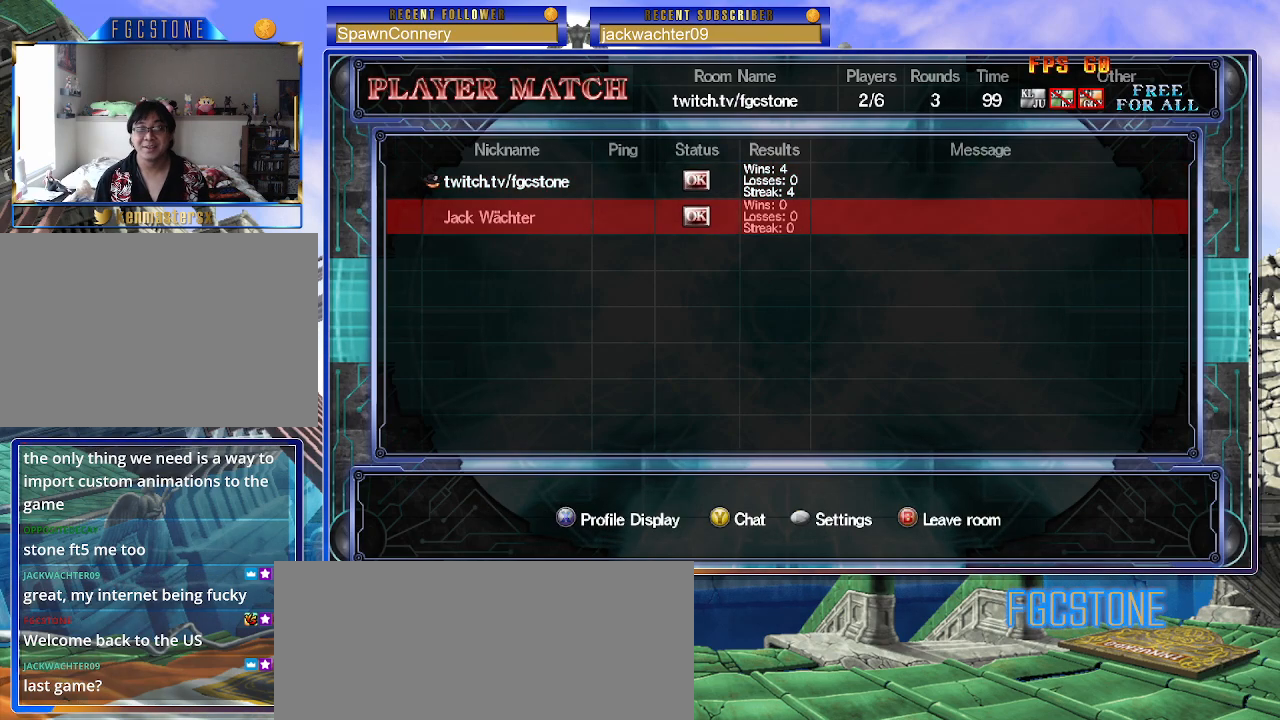
{"buttons": [], "left_stick": "center", "events": []}
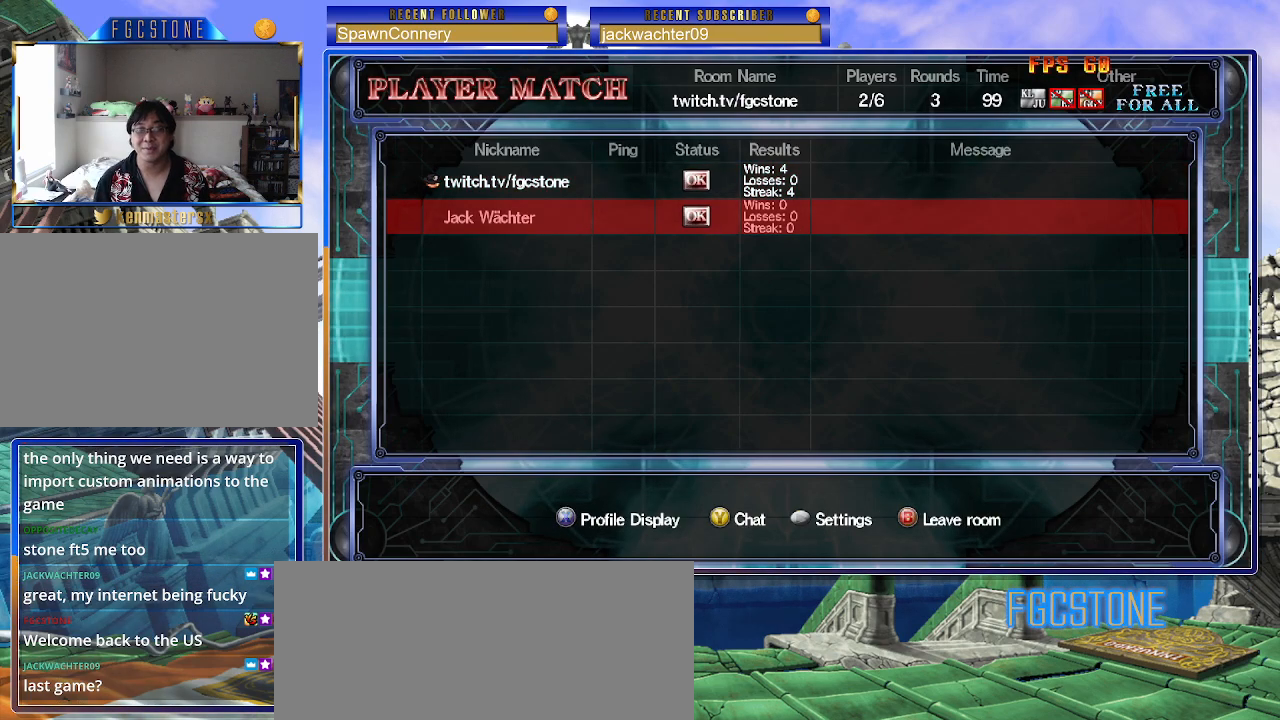
{"buttons": ["P"], "left_stick": "center", "events": [[467, "P", "down"]]}
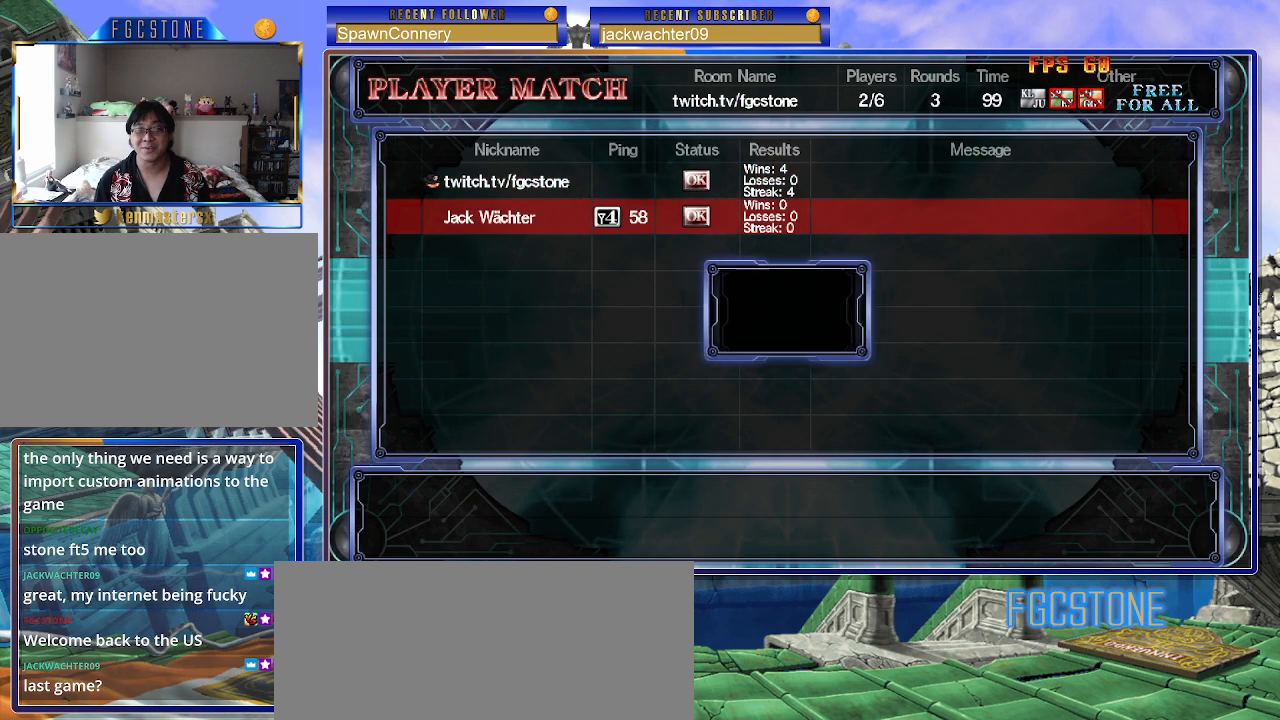
{"buttons": [], "left_stick": "center", "events": [[67, "P", "up"]]}
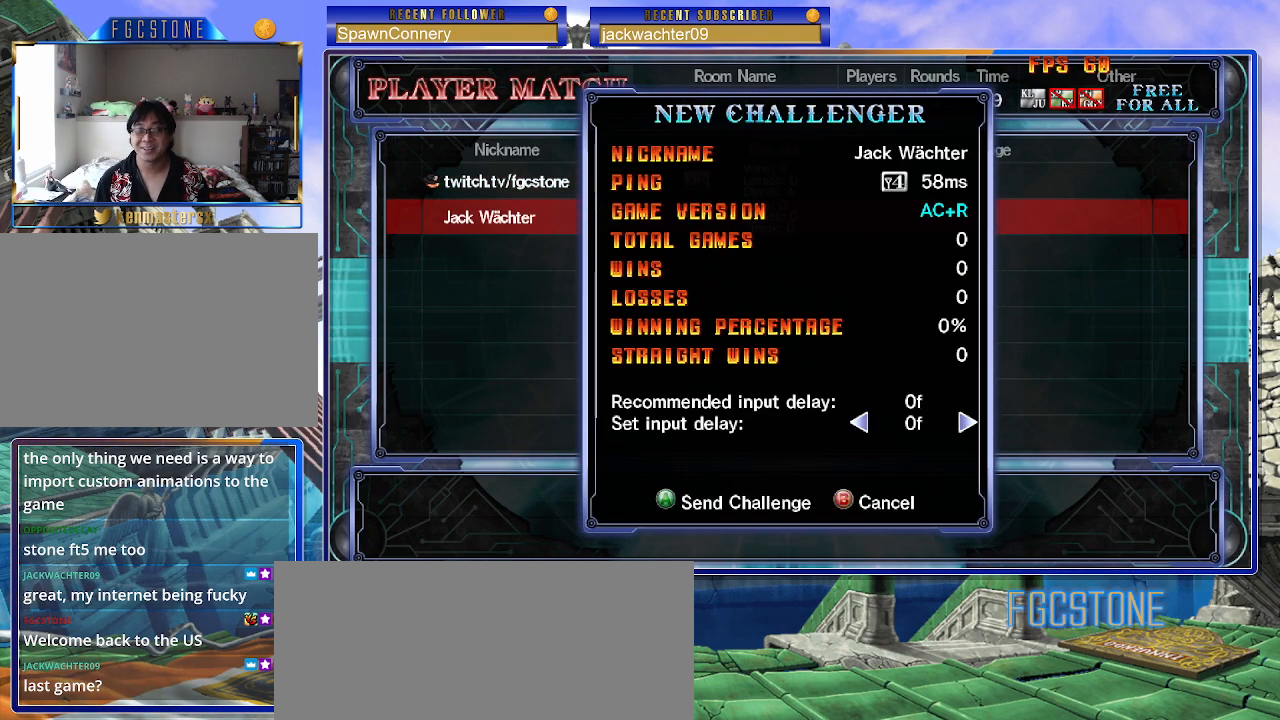
{"buttons": [], "left_stick": "center", "events": [[417, "P", "down"], [500, "P", "up"]]}